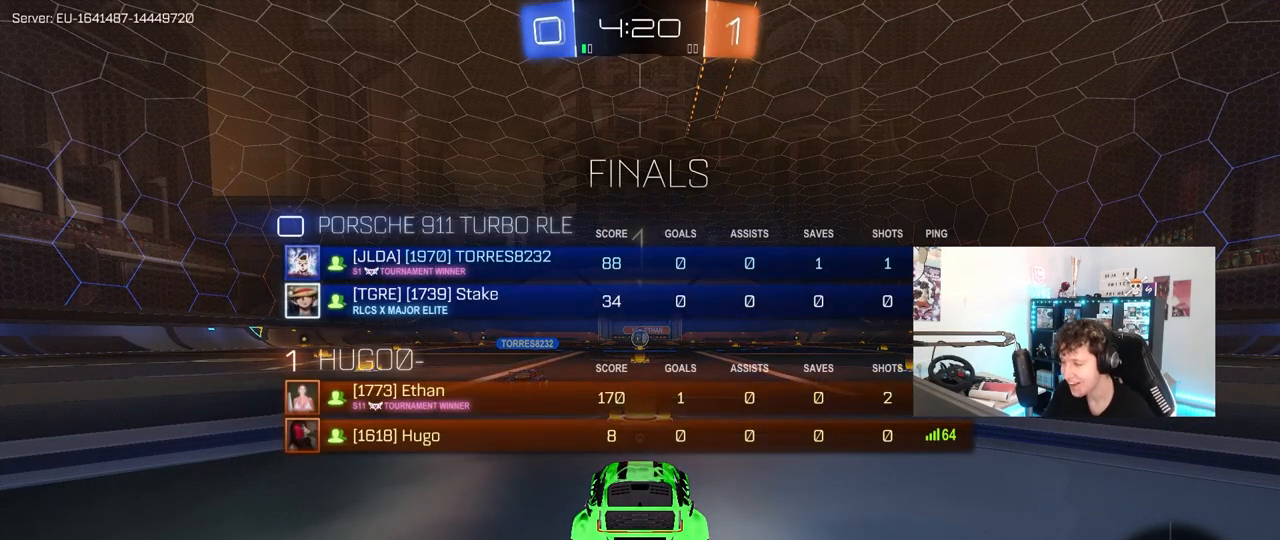
Gameplay with keyboard and mouse; each line is a JSON object with the keys and mouse buttons held at the frame after it. "events" lists presses ("down") and releases ("up") of "1", "2", "3", "4", "5", "a", "alt", "c", "caps_lock", "ctrl", "d", "e", "f", "g", "q", "r", "s", "shift", "space", "t", "tab", "v", "w", "x", "z", "mouse_left", "mouse_wheel" and "mouse_right" between this image and that frame as [ms after this image, input, new state], when the widget could be followed in between. "mouse_left", "mouse_wheel", "mouse_right" = the "left", "wheel", "right" buttons of the "mouse" list. No other keys are recorded. "wheel" means that the mouse wheel is clicked or scrolled. "mouse_move" is the direction in which the mouse moves at that frame (one of eight, or "still"), when it could be read.
{"keys": ["w"], "mouse": [], "mouse_move": "right", "events": [[50, "w", "down"], [233, "tab", "up"]]}
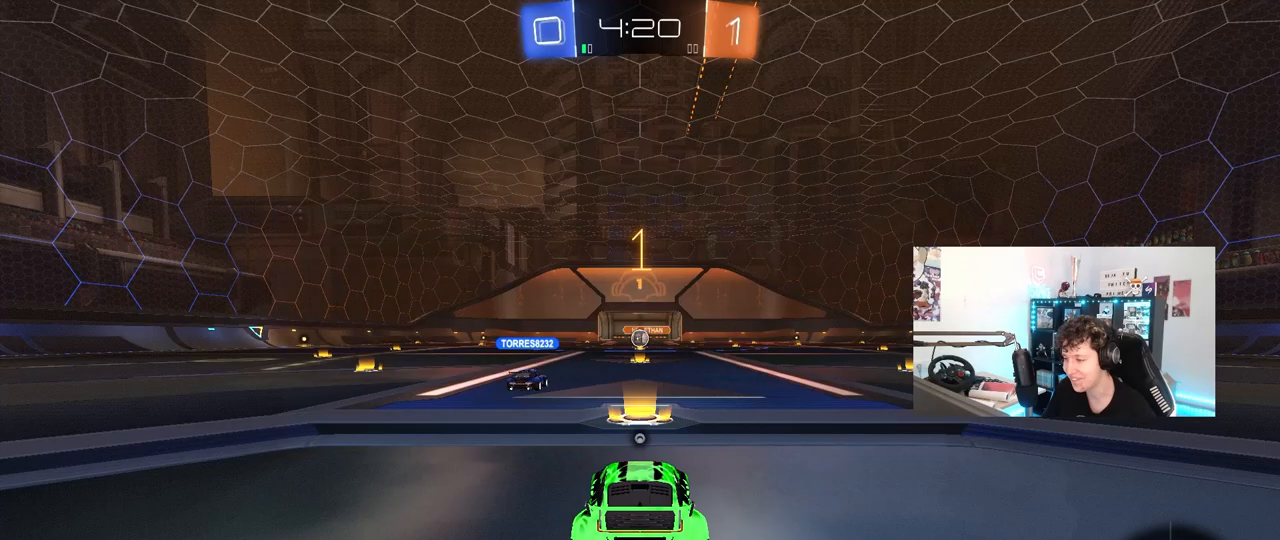
{"keys": ["w"], "mouse": ["right"], "mouse_move": "still", "events": [[150, "space", "down"], [300, "mouse_right", "down"], [300, "space", "up"], [400, "mouse_right", "up"], [433, "mouse_right", "down"]]}
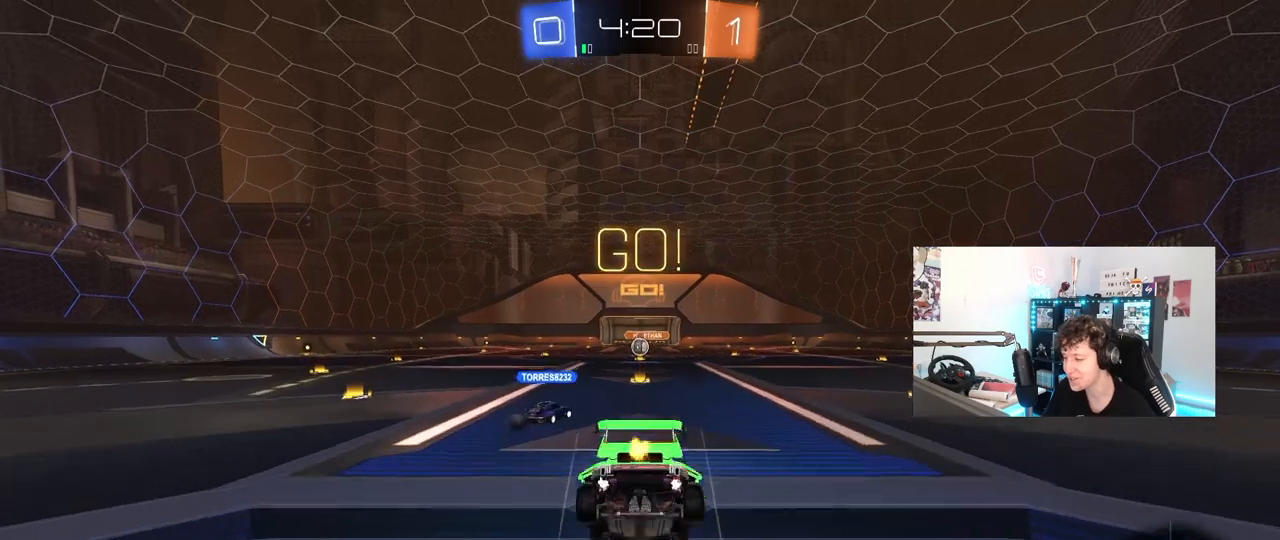
{"keys": [], "mouse": [], "mouse_move": "still", "events": [[33, "mouse_right", "up"], [267, "w", "up"]]}
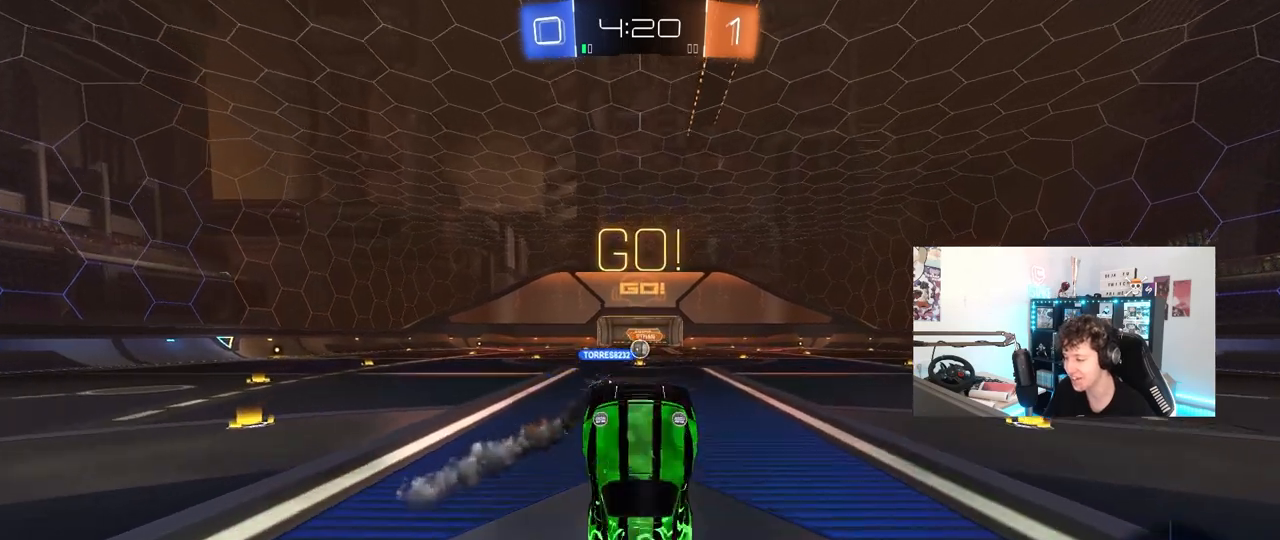
{"keys": [], "mouse": [], "mouse_move": "still", "events": [[333, "space", "down"], [467, "space", "up"]]}
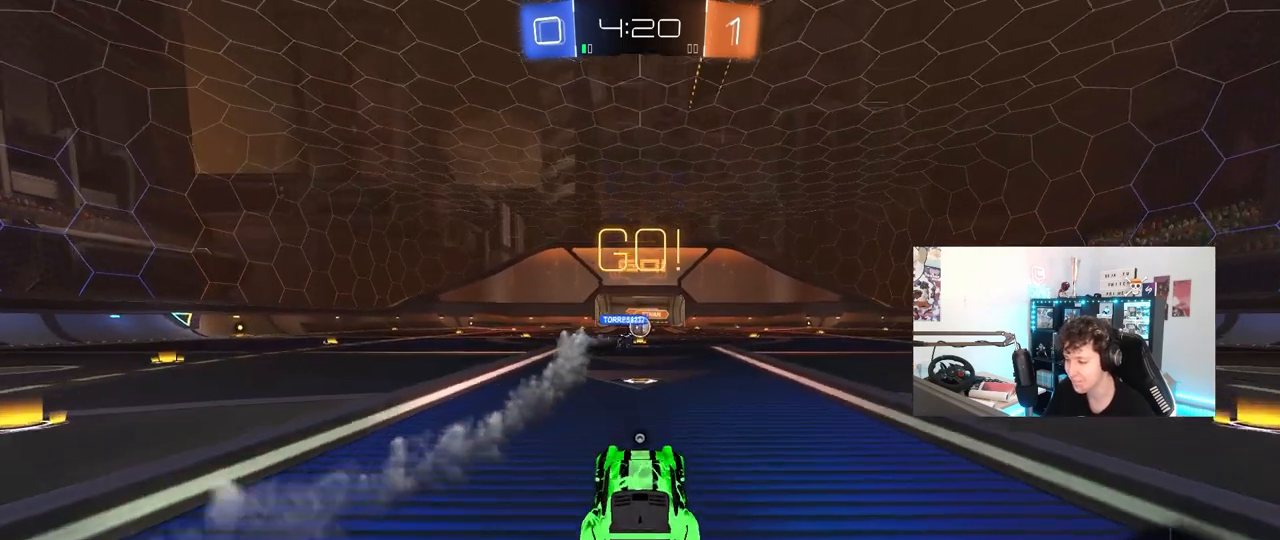
{"keys": [], "mouse": [], "mouse_move": "still", "events": [[200, "space", "down"], [350, "space", "up"]]}
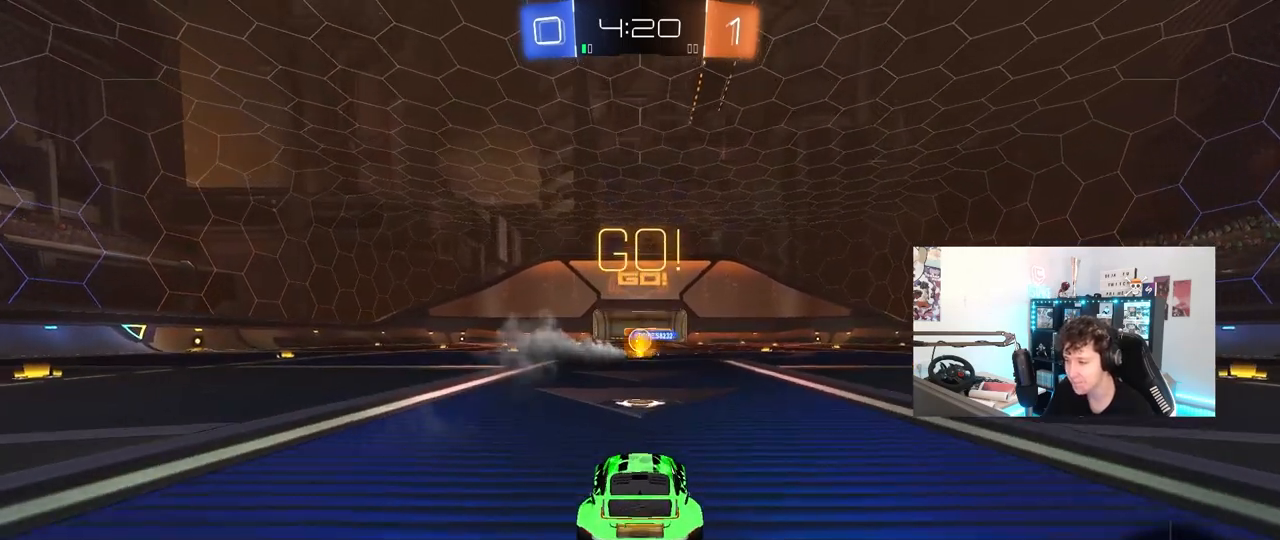
{"keys": ["d", "w"], "mouse": [], "mouse_move": "still", "events": [[183, "w", "down"], [317, "a", "down"], [450, "a", "up"], [500, "d", "down"]]}
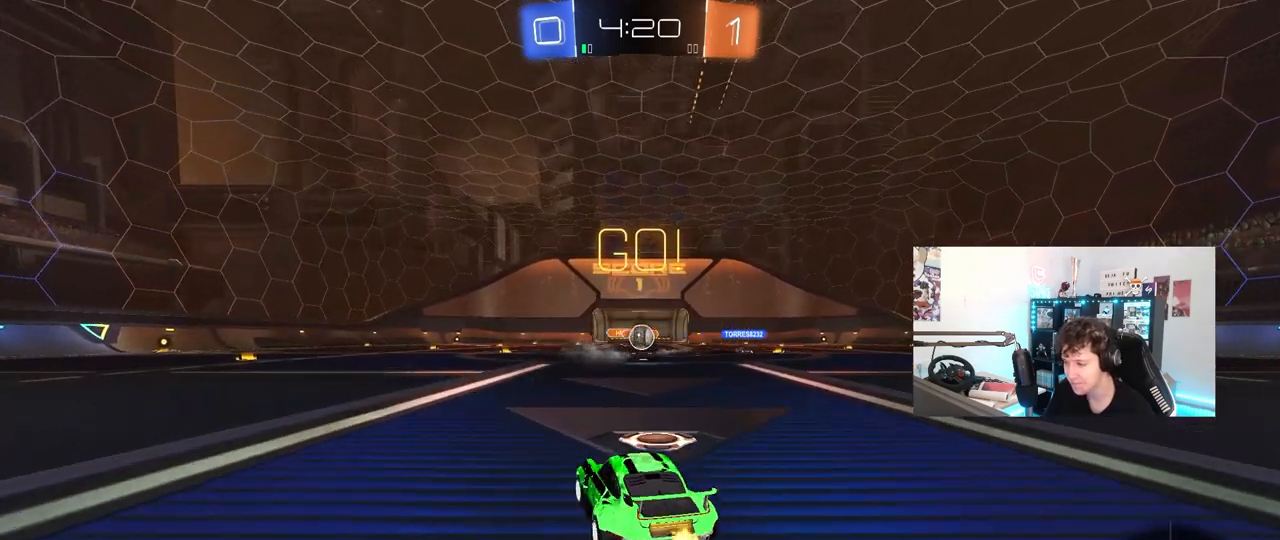
{"keys": ["shift"], "mouse": [], "mouse_move": "still", "events": [[200, "d", "up"], [200, "w", "up"], [233, "s", "down"], [283, "mouse_right", "down"], [333, "a", "down"], [417, "shift", "down"], [467, "a", "up"], [467, "mouse_right", "up"], [467, "s", "up"]]}
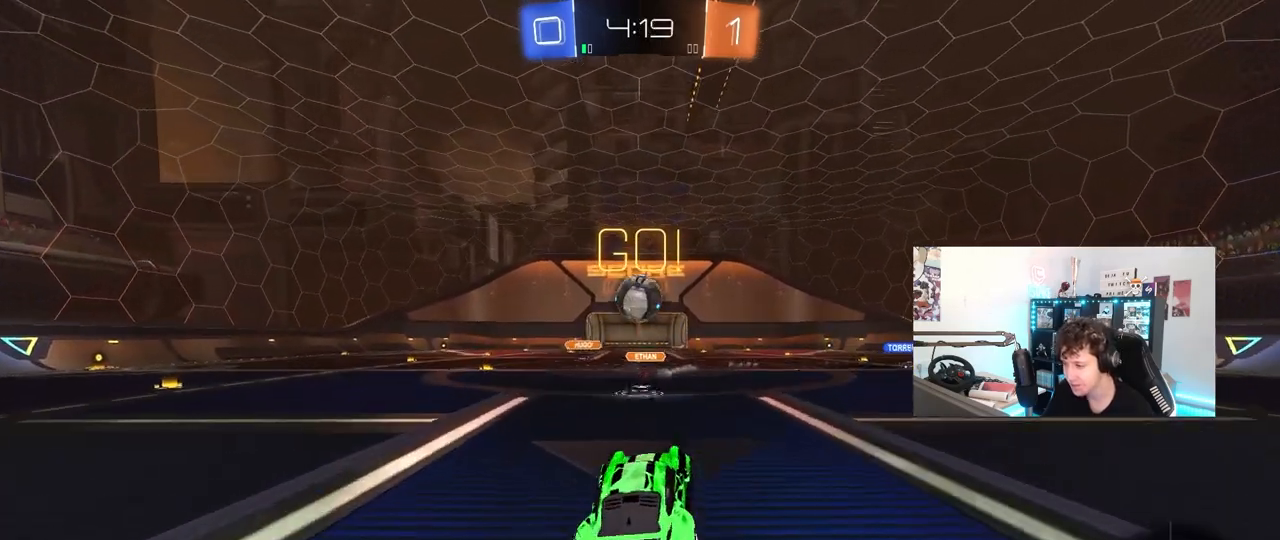
{"keys": ["a", "d", "w"], "mouse": ["left"], "mouse_move": "still", "events": [[17, "shift", "up"], [67, "mouse_left", "down"], [67, "mouse_right", "down"], [167, "a", "down"], [200, "shift", "down"], [250, "mouse_right", "up"], [300, "shift", "up"], [400, "w", "down"], [433, "d", "down"]]}
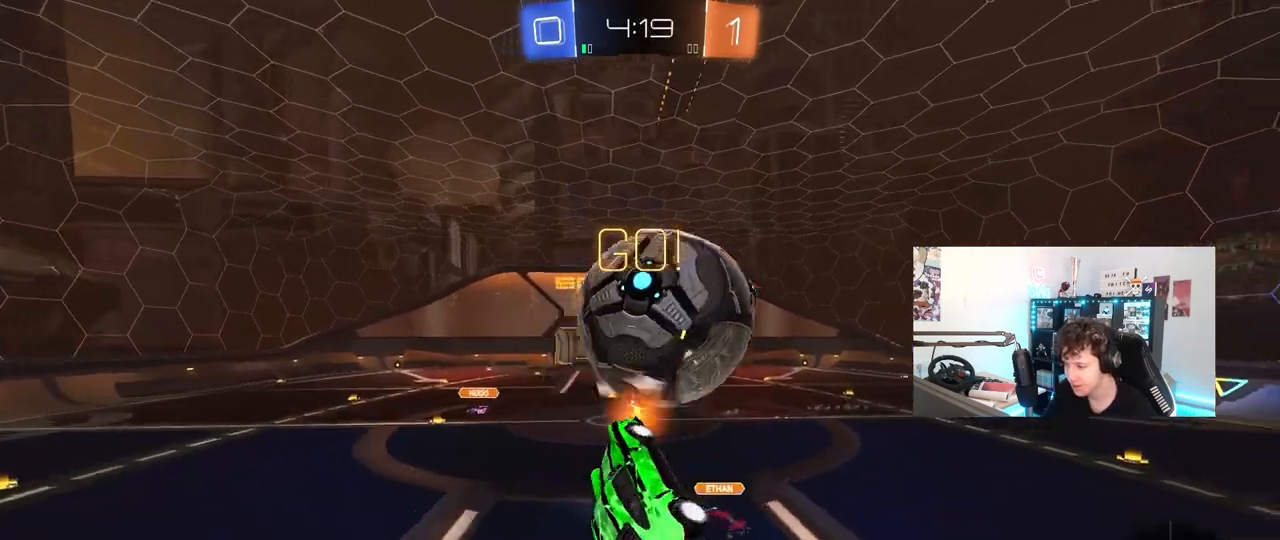
{"keys": ["a", "s"], "mouse": [], "mouse_move": "still", "events": [[83, "shift", "down"], [167, "d", "up"], [217, "mouse_left", "up"], [217, "w", "up"], [400, "s", "down"], [400, "shift", "up"]]}
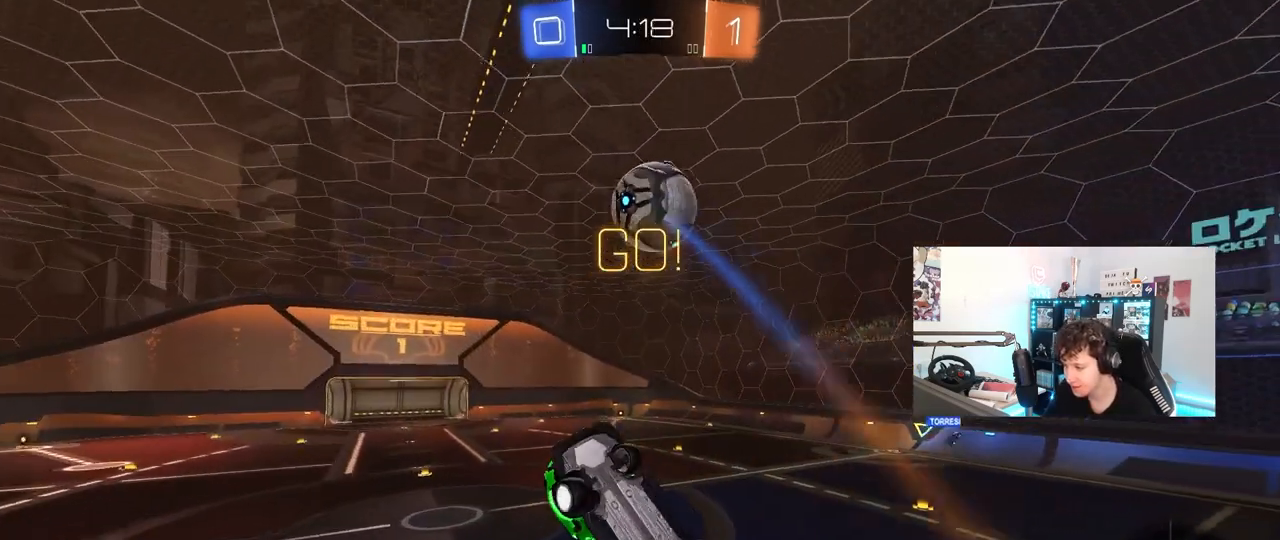
{"keys": ["a", "shift", "w"], "mouse": [], "mouse_move": "still", "events": [[50, "a", "up"], [50, "d", "down"], [100, "a", "down"], [150, "d", "up"], [150, "shift", "down"], [233, "s", "up"], [417, "w", "down"]]}
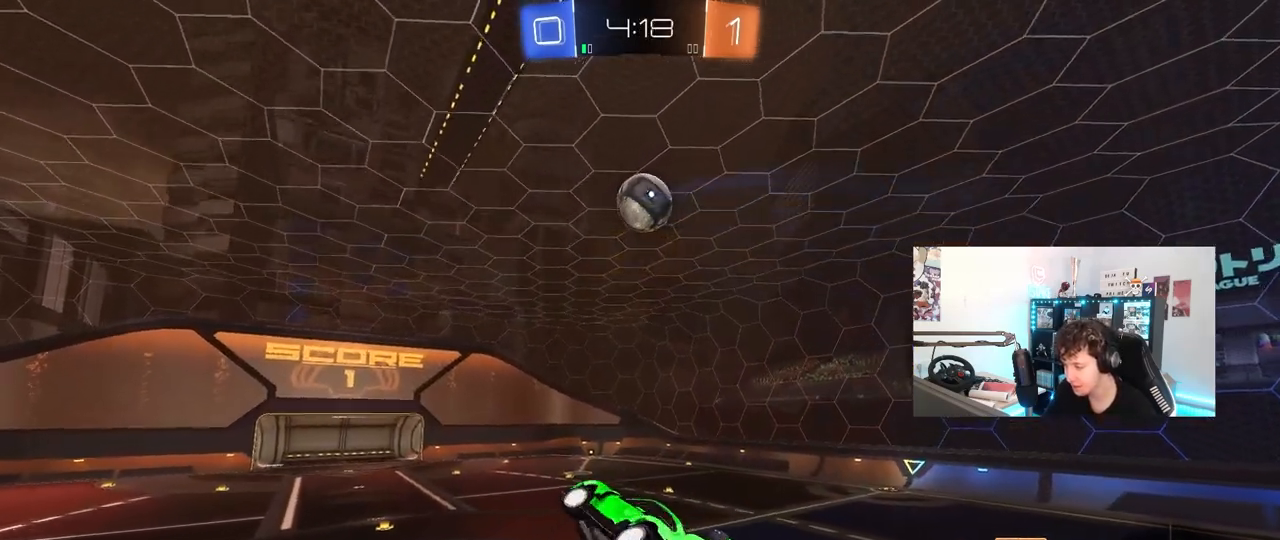
{"keys": [], "mouse": [], "mouse_move": "still", "events": [[17, "shift", "up"], [117, "a", "up"], [117, "w", "up"]]}
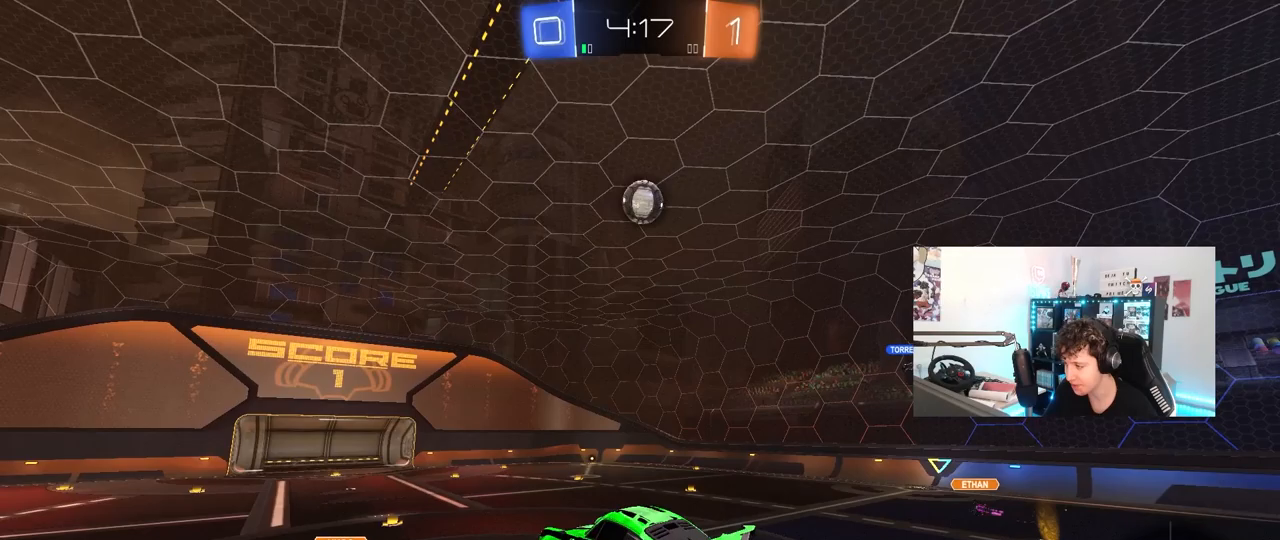
{"keys": ["a", "w"], "mouse": [], "mouse_move": "still", "events": [[33, "d", "down"], [83, "d", "up"], [167, "a", "down"], [267, "a", "up"], [400, "w", "down"], [450, "a", "down"]]}
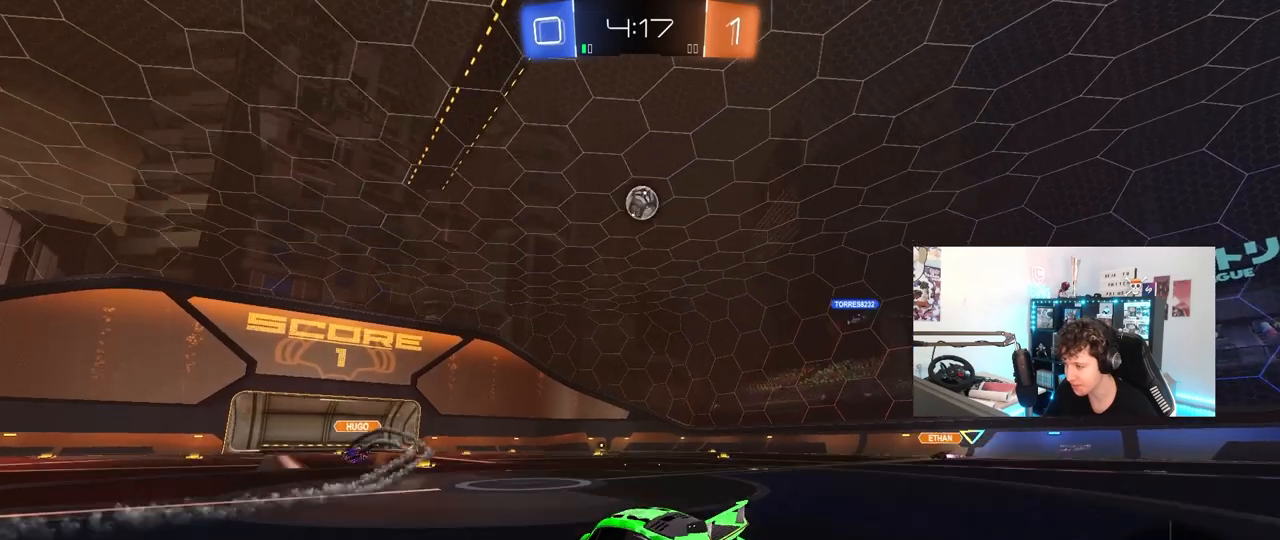
{"keys": ["w"], "mouse": ["left", "right"], "mouse_move": "still", "events": [[333, "mouse_left", "down"], [417, "a", "up"], [467, "mouse_right", "down"]]}
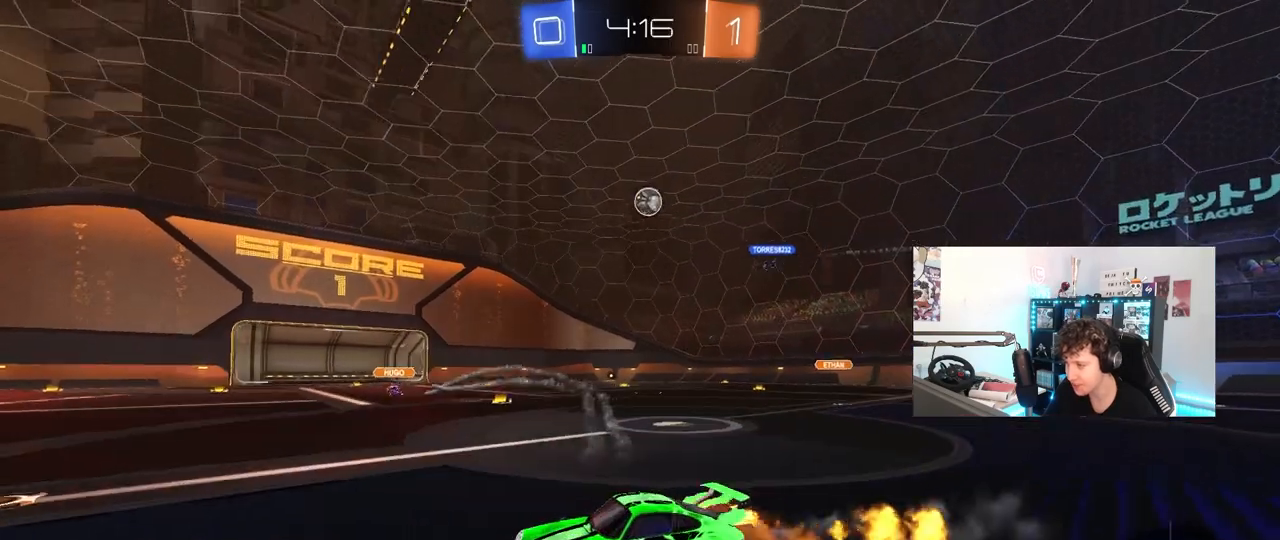
{"keys": ["a", "shift"], "mouse": [], "mouse_move": "left", "events": [[17, "shift", "down"], [67, "a", "down"], [67, "mouse_right", "up"], [117, "mouse_right", "down"], [150, "s", "down"], [150, "w", "up"], [250, "mouse_left", "up"], [300, "mouse_right", "up"], [300, "s", "up"]]}
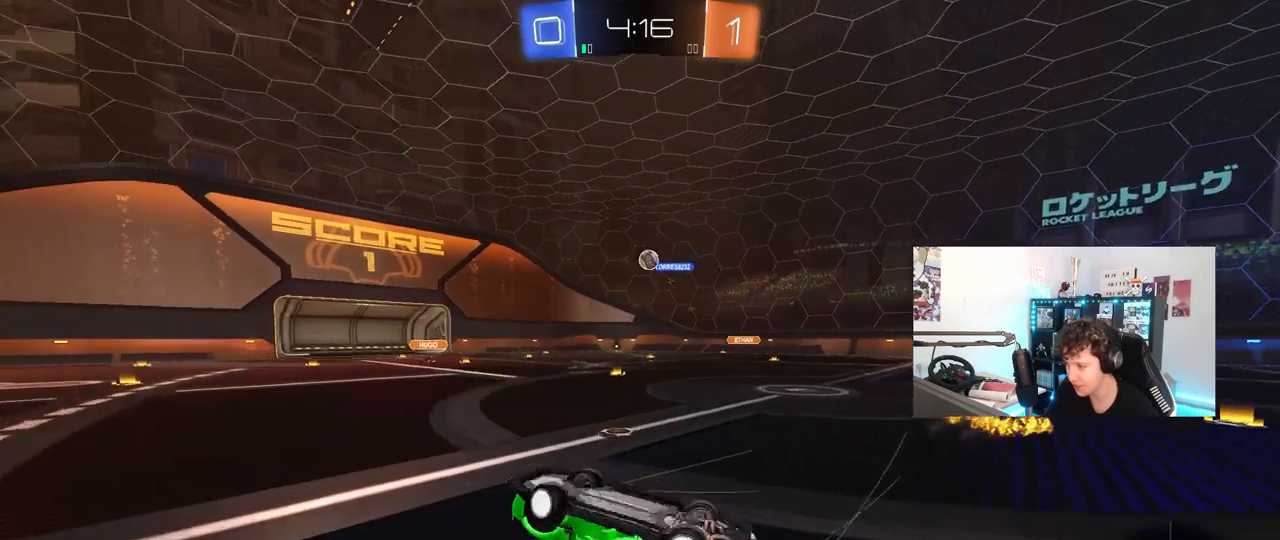
{"keys": [], "mouse": [], "mouse_move": "still", "events": [[83, "s", "down"], [317, "s", "up"], [417, "a", "up"], [417, "shift", "up"]]}
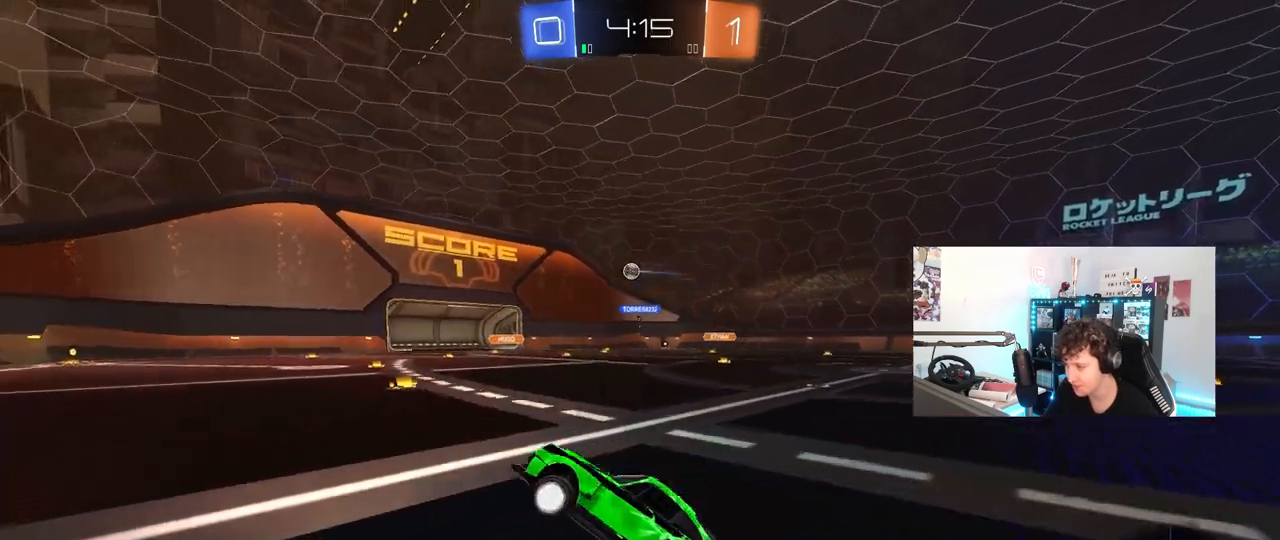
{"keys": ["d", "w"], "mouse": [], "mouse_move": "still", "events": [[100, "w", "down"], [150, "a", "down"], [333, "a", "up"], [467, "d", "down"]]}
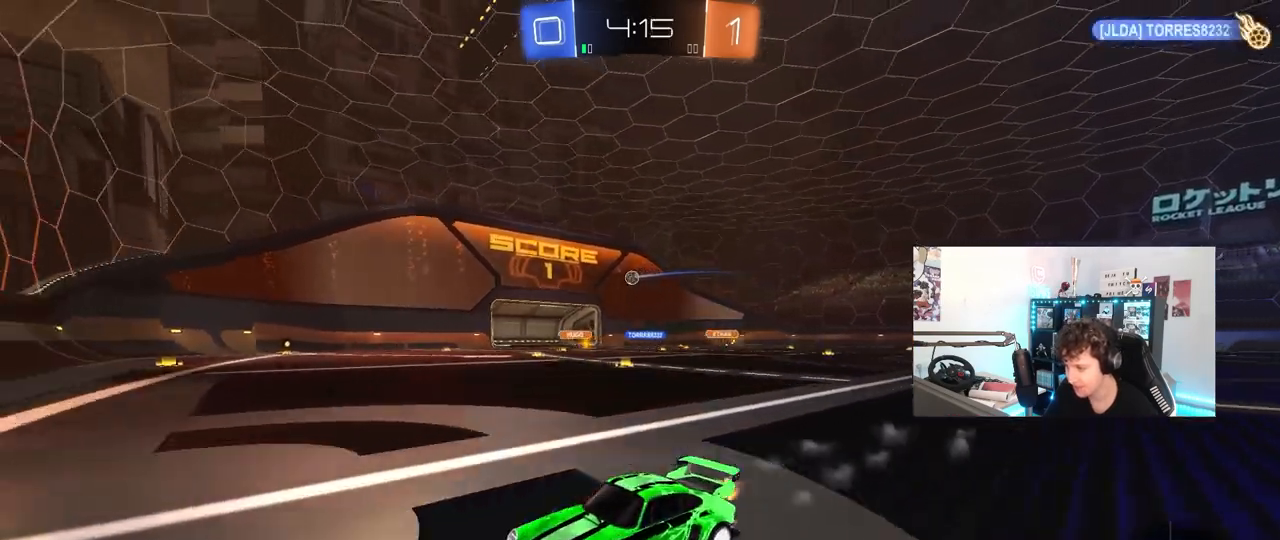
{"keys": ["d", "w"], "mouse": [], "mouse_move": "still", "events": [[17, "shift", "down"], [300, "shift", "up"], [350, "d", "up"], [483, "d", "down"]]}
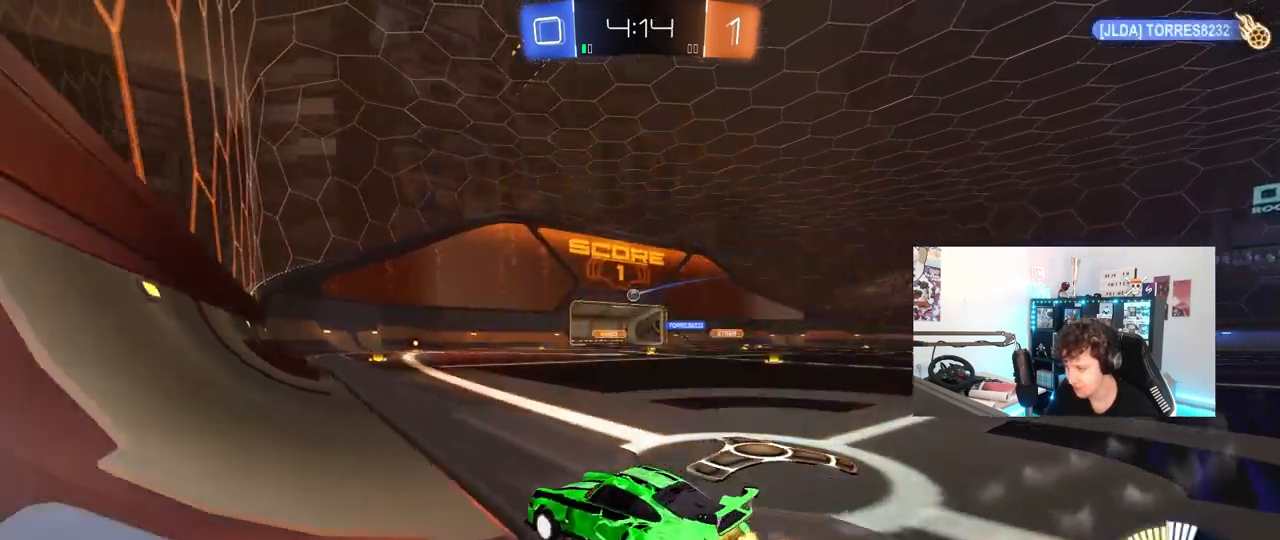
{"keys": ["w"], "mouse": ["left"], "mouse_move": "still", "events": [[33, "mouse_left", "down"], [183, "d", "up"]]}
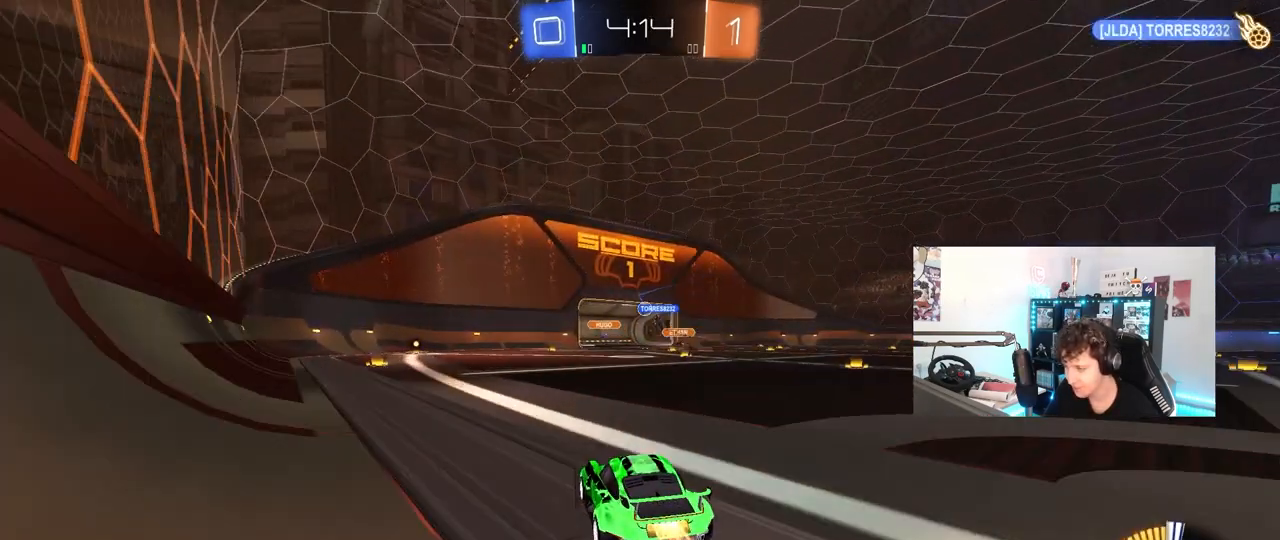
{"keys": ["w"], "mouse": [], "mouse_move": "still", "events": [[183, "mouse_left", "up"], [233, "d", "down"], [417, "d", "up"]]}
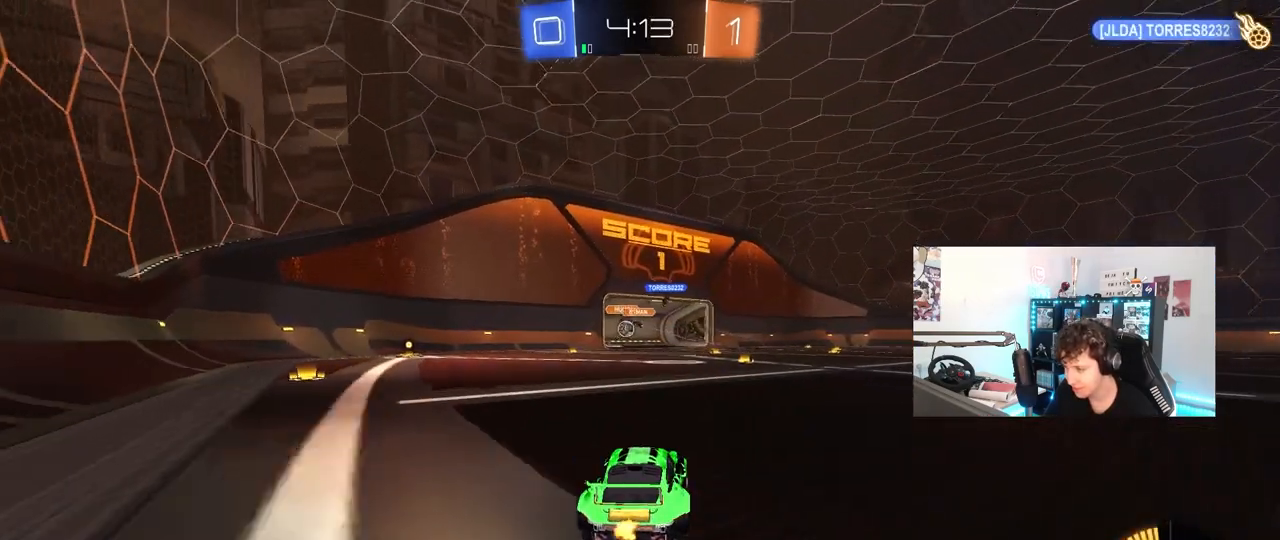
{"keys": ["d", "w"], "mouse": ["left"], "mouse_move": "still", "events": [[17, "a", "down"], [200, "a", "up"], [250, "d", "down"], [350, "mouse_left", "down"]]}
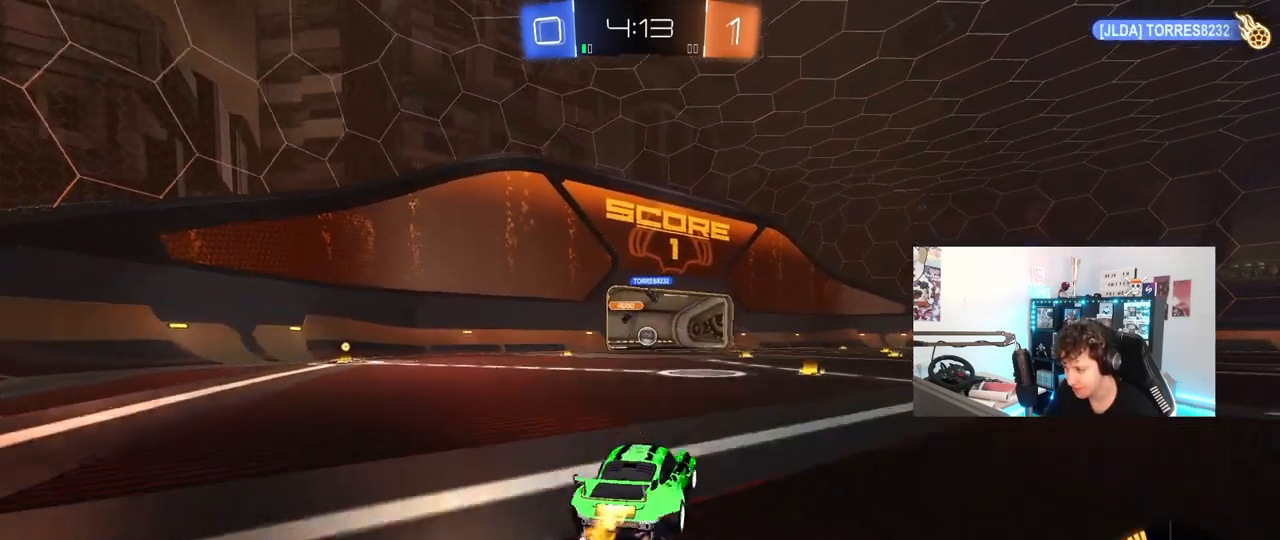
{"keys": ["w"], "mouse": ["left"], "mouse_move": "still", "events": [[33, "d", "up"]]}
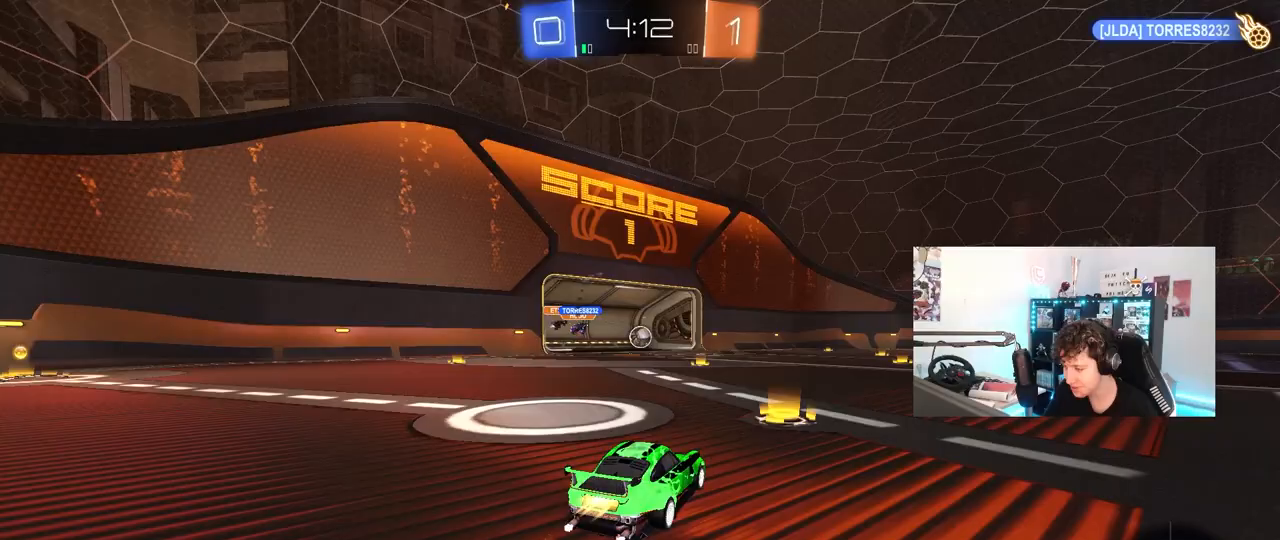
{"keys": ["d", "w"], "mouse": [], "mouse_move": "still", "events": [[333, "mouse_left", "up"], [417, "d", "down"]]}
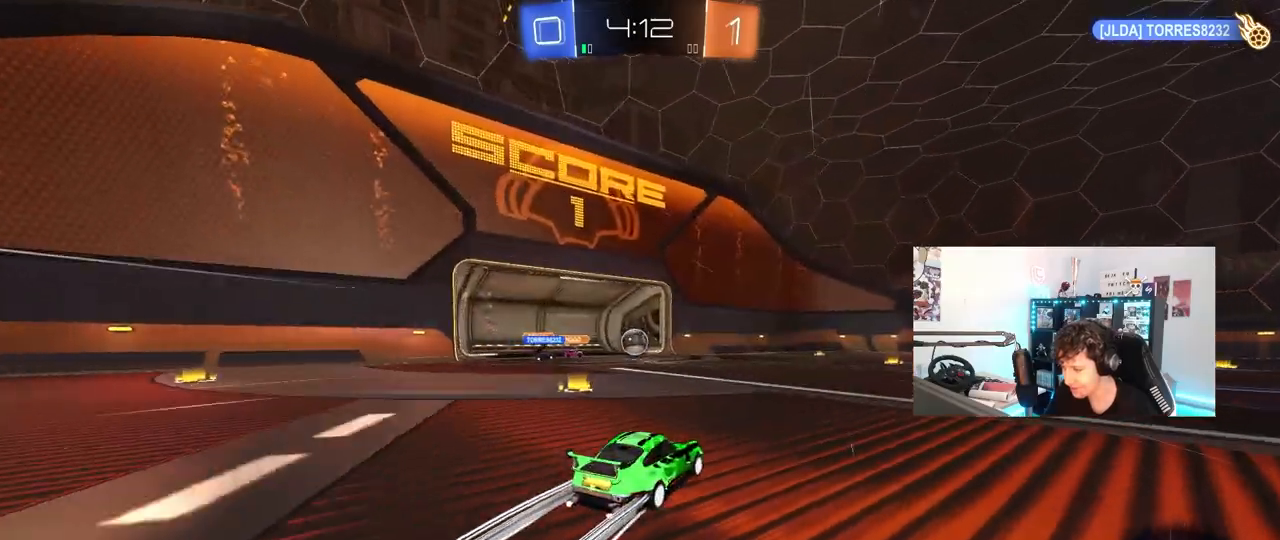
{"keys": ["a", "w"], "mouse": [], "mouse_move": "still", "events": [[300, "d", "up"], [467, "a", "down"]]}
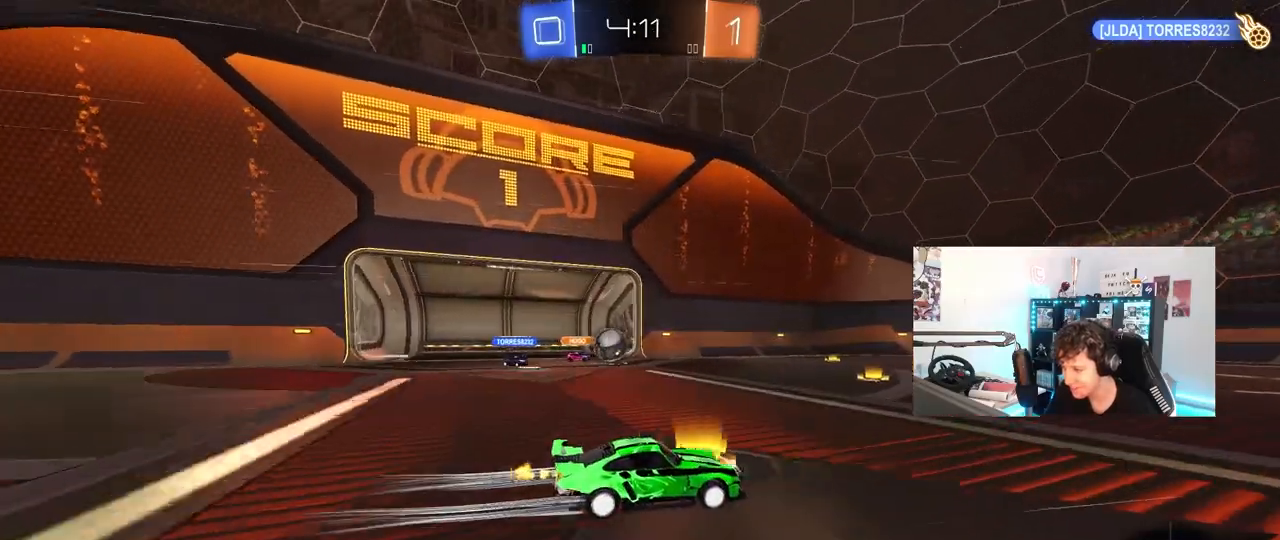
{"keys": ["a"], "mouse": [], "mouse_move": "still", "events": [[133, "w", "up"], [217, "s", "down"], [500, "s", "up"]]}
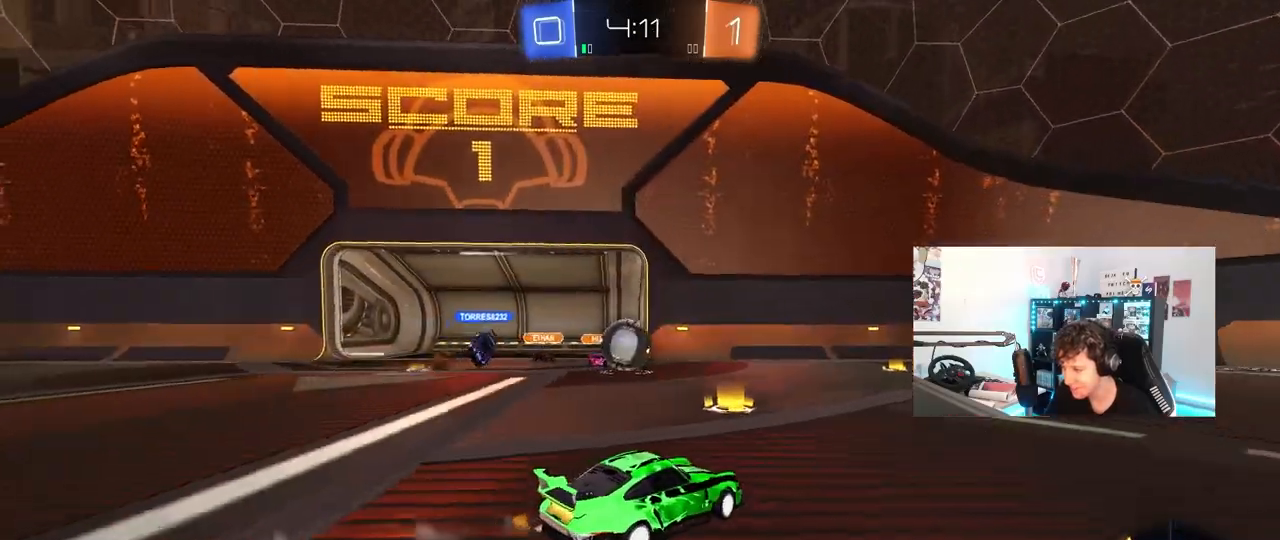
{"keys": ["d"], "mouse": ["left", "right"], "mouse_move": "still", "events": [[50, "a", "up"], [100, "mouse_left", "down"], [100, "w", "down"], [233, "a", "down"], [283, "a", "up"], [417, "w", "up"], [467, "d", "down"], [467, "mouse_right", "down"]]}
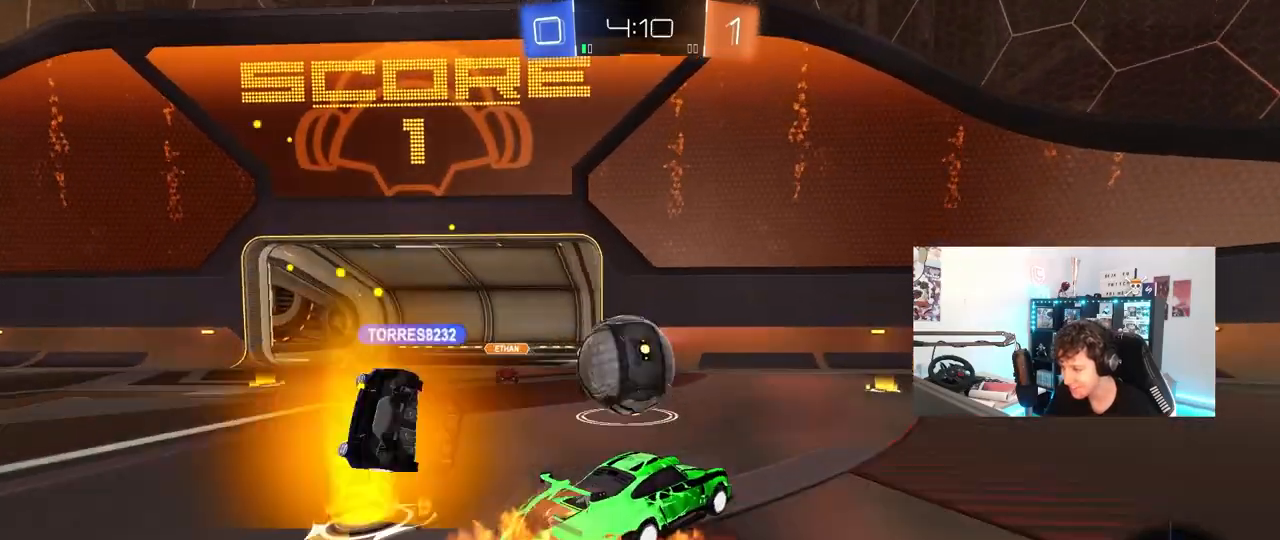
{"keys": ["a", "shift"], "mouse": [], "mouse_move": "up", "events": [[17, "a", "down"], [17, "d", "up"], [17, "mouse_left", "up"], [17, "shift", "down"], [67, "mouse_right", "up"], [117, "mouse_right", "down"], [300, "mouse_right", "up"]]}
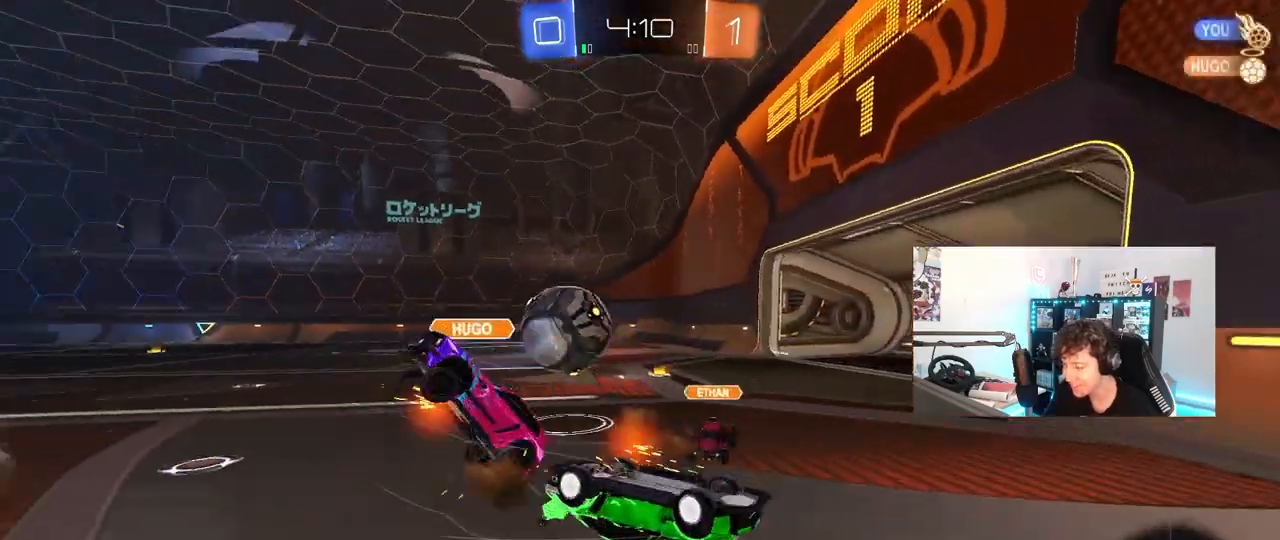
{"keys": ["a", "w"], "mouse": [], "mouse_move": "up", "events": [[183, "shift", "up"], [267, "w", "down"], [317, "s", "down"], [400, "s", "up"]]}
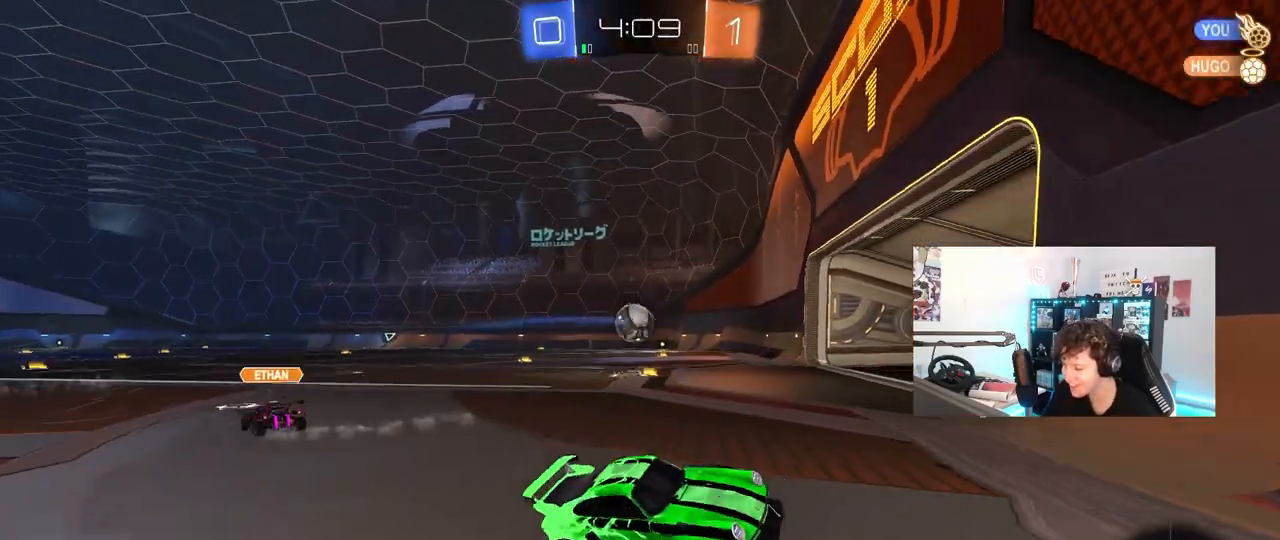
{"keys": ["a", "w"], "mouse": ["left"], "mouse_move": "down-left", "events": [[183, "mouse_left", "down"], [283, "shift", "down"], [383, "shift", "up"]]}
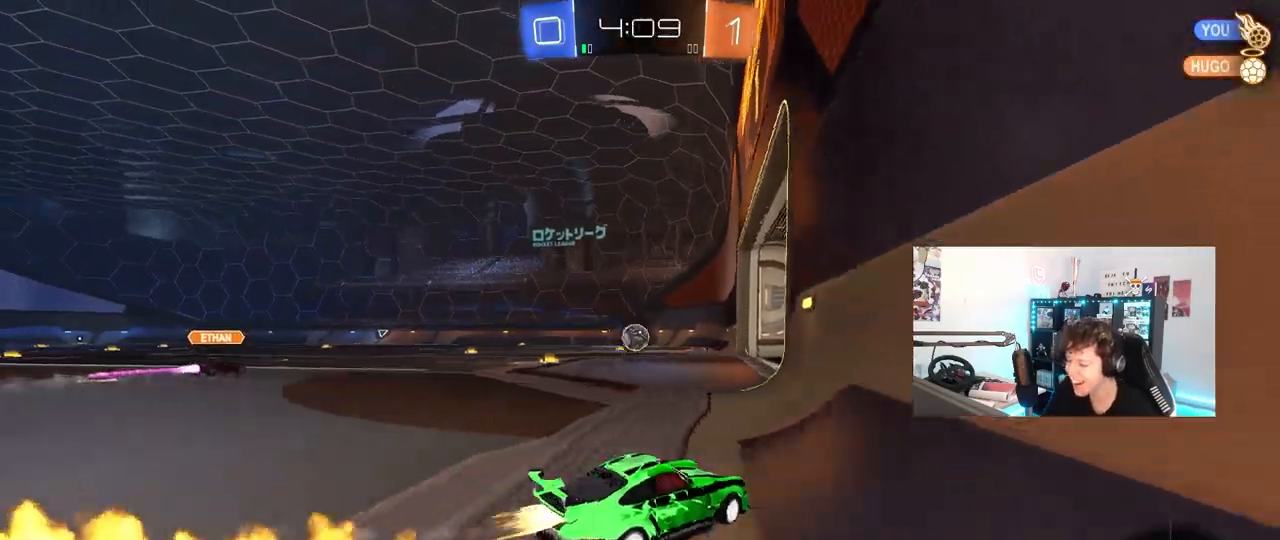
{"keys": ["d", "s"], "mouse": ["left"], "mouse_move": "down-left", "events": [[300, "a", "up"], [350, "mouse_right", "down"], [383, "w", "up"], [433, "mouse_right", "up"], [483, "d", "down"], [483, "s", "down"]]}
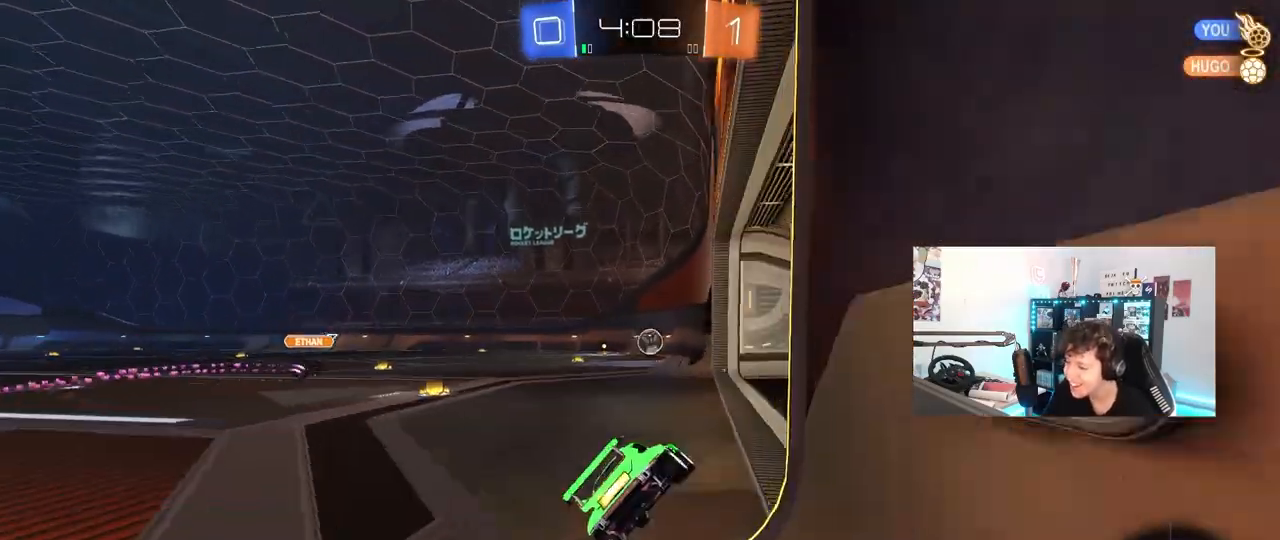
{"keys": ["d", "w"], "mouse": ["left", "right"], "mouse_move": "down-left", "events": [[33, "shift", "down"], [133, "d", "up"], [133, "s", "up"], [217, "shift", "up"], [367, "a", "down"], [367, "shift", "down"], [367, "w", "down"], [400, "a", "up"], [400, "d", "down"], [400, "mouse_right", "down"], [450, "shift", "up"]]}
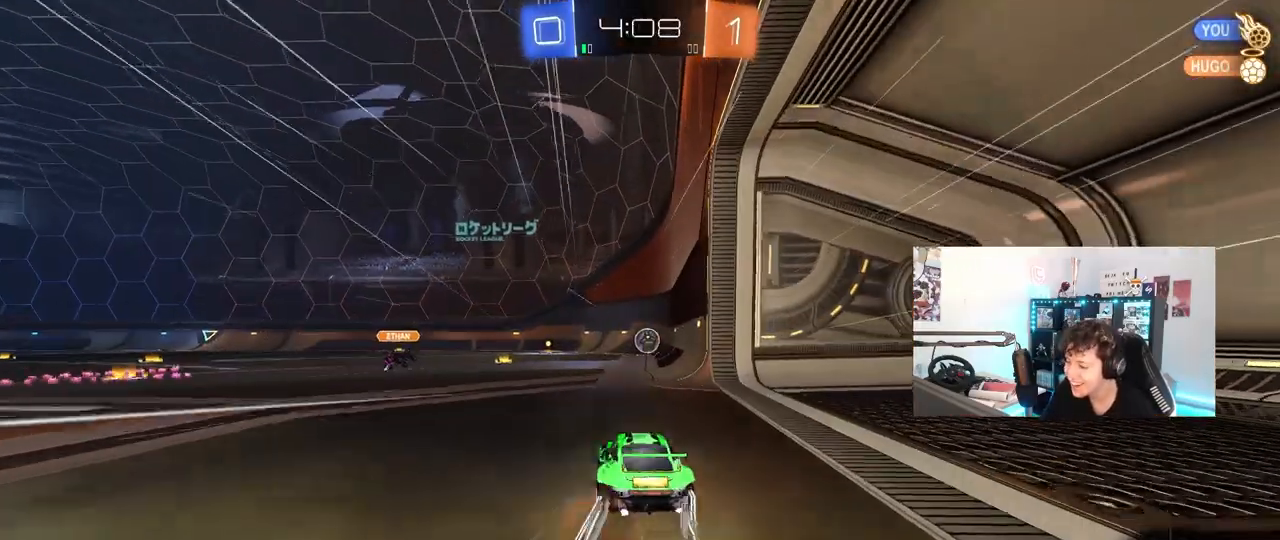
{"keys": ["w"], "mouse": [], "mouse_move": "still", "events": [[50, "mouse_right", "up"], [100, "a", "down"], [100, "d", "up"], [233, "a", "up"], [233, "d", "down"], [333, "mouse_left", "up"], [467, "d", "up"]]}